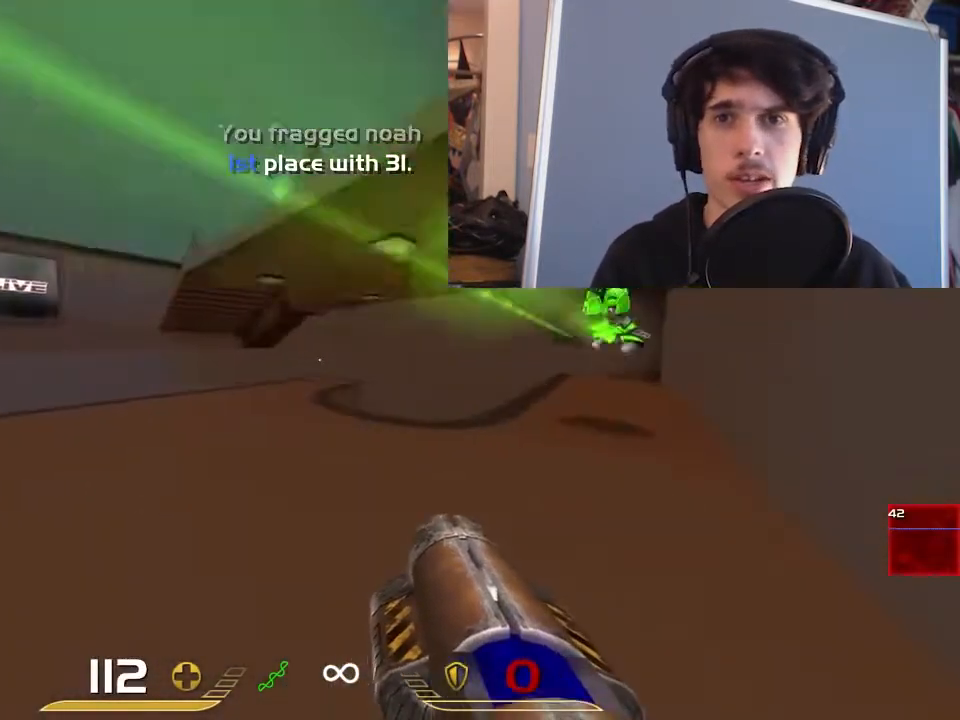
Gameplay with keyboard and mouse; each line is a JSON object with the keys and mouse buttons held at the frame after it. "events" lists presses ("down") and releases ("up") of "1", "2", "3", "4", "5", "a", "alt", "c", "ctrl", "d", "e", "f", "q", "r", "s", "shift", "space", "tab", "v", "w", "x", "z", "mouse_left", "mouse_middle", "mouse_right", "mouse_wheel_up" and "mouse_wheel_down" between this image and that frame as [ms after this image, input, new state], when the widget could be followed in between. "mouse_left", "mouse_middle", "mouse_right", "mouse_wheel_up", "mouse_wheel_down" = the "left", "middle", "right", "wheel_up", "wheel_down" buttons of the "mouse" list. No other keys are recorded. Mouse movement is not recorded.
{"keys": ["a"], "mouse": ["left"], "events": [[183, "a", "down"], [217, "d", "up"], [300, "s", "down"], [400, "s", "up"], [467, "mouse_left", "down"]]}
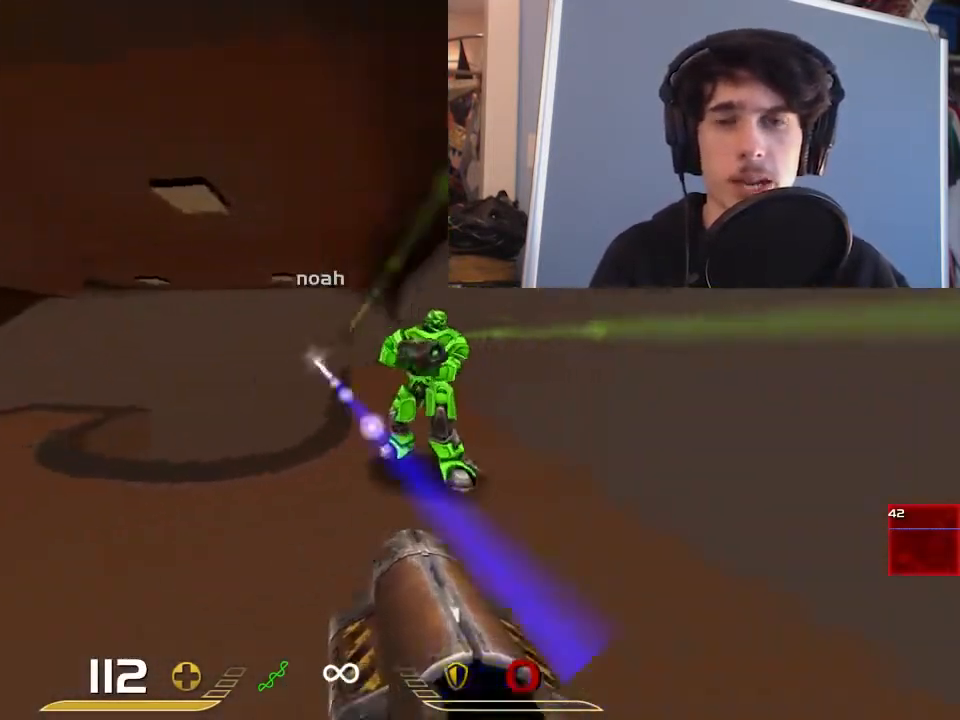
{"keys": ["d"], "mouse": [], "events": [[67, "mouse_left", "up"], [267, "d", "down"], [300, "a", "up"]]}
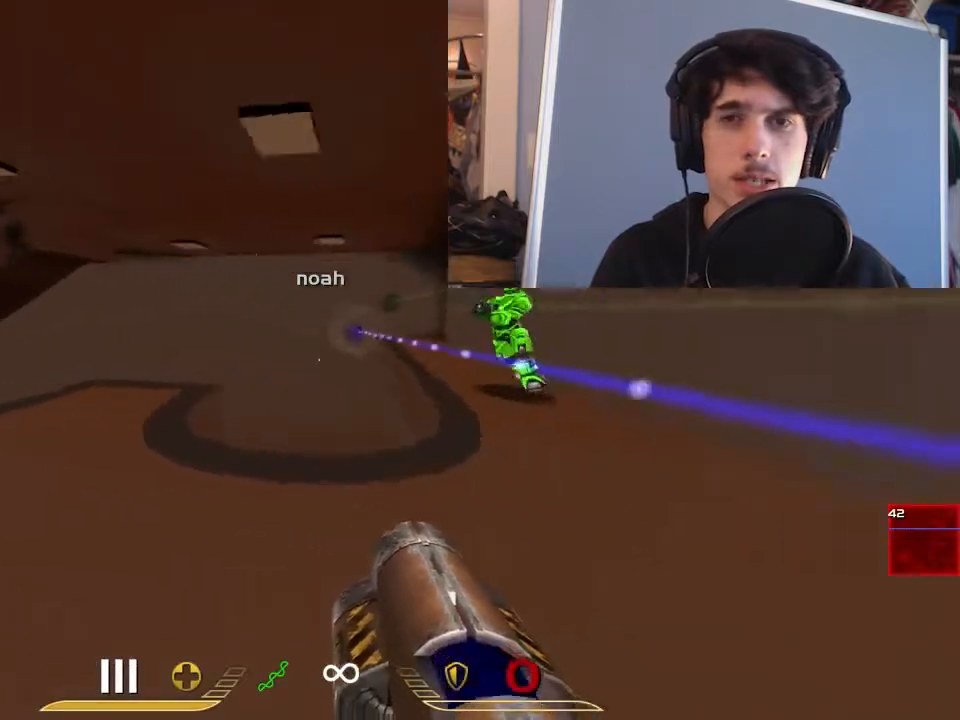
{"keys": ["a"], "mouse": [], "events": [[100, "a", "down"], [100, "s", "down"], [167, "d", "up"], [200, "s", "up"], [250, "a", "up"], [417, "a", "down"]]}
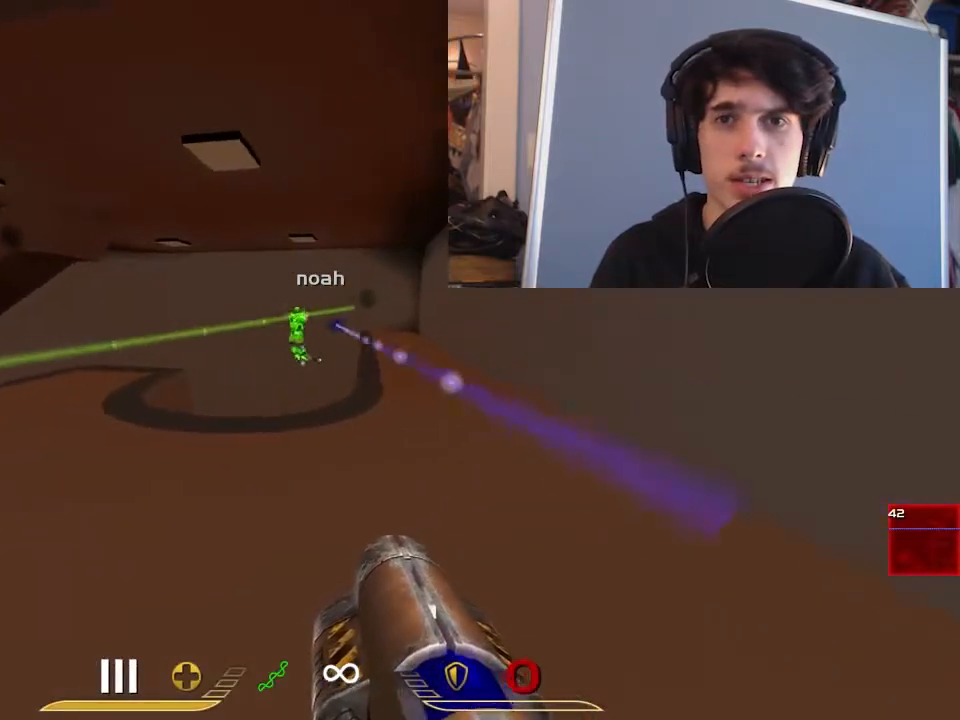
{"keys": ["d", "w"], "mouse": [], "events": [[183, "w", "down"], [217, "a", "up"], [250, "d", "down"]]}
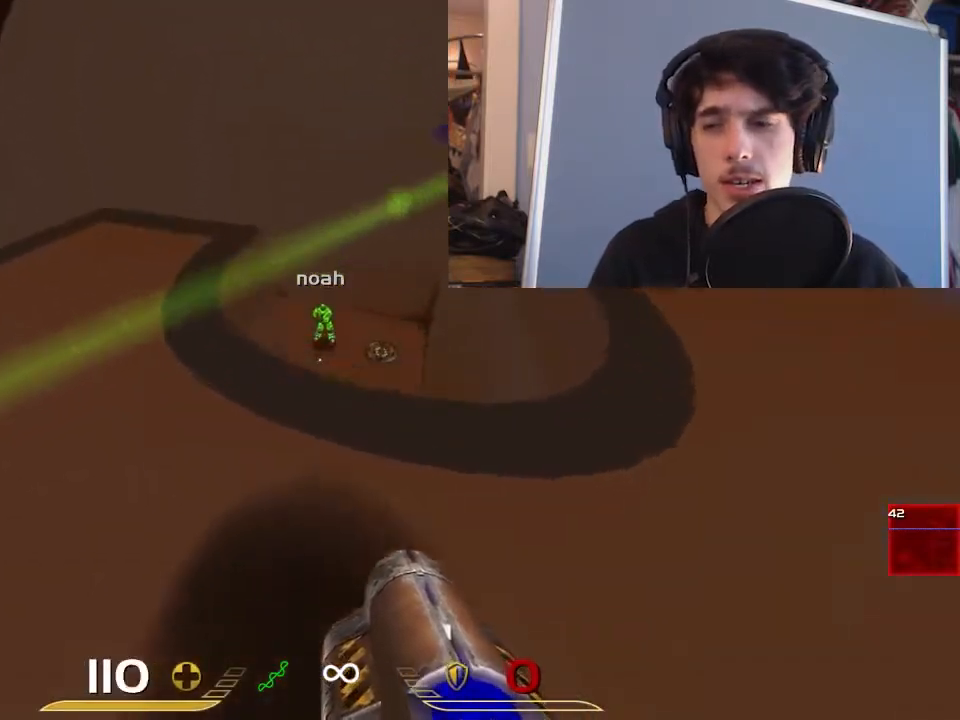
{"keys": ["d"], "mouse": [], "events": [[117, "d", "up"], [117, "w", "up"], [250, "s", "down"], [300, "mouse_left", "down"], [317, "d", "down"], [400, "mouse_left", "up"], [467, "s", "up"]]}
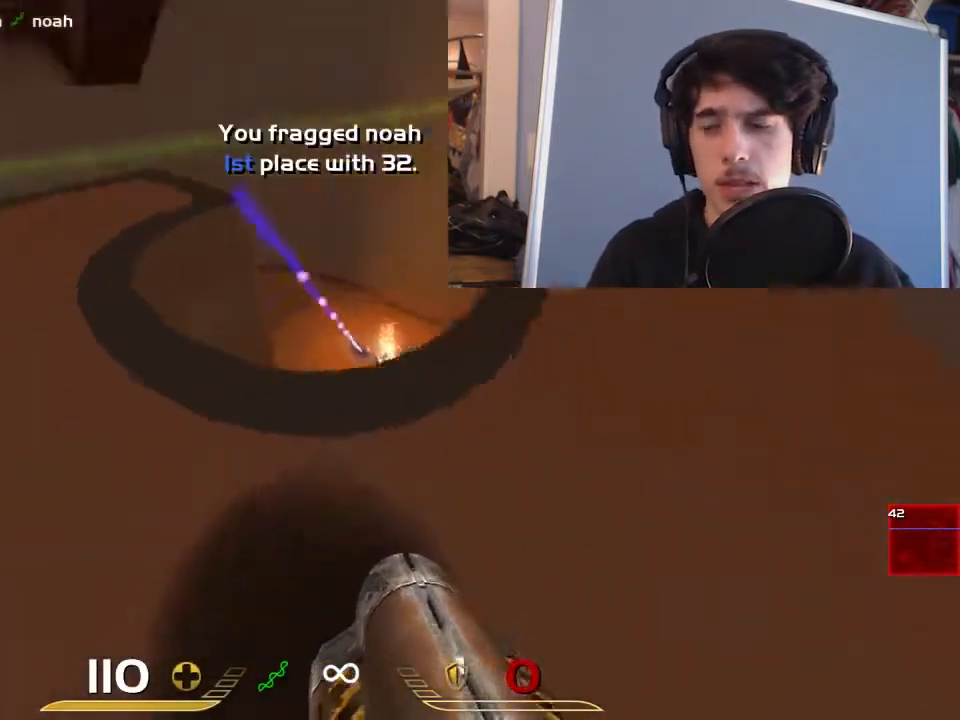
{"keys": ["a", "ctrl", "s"], "mouse": [], "events": [[333, "s", "down"], [433, "a", "down"], [433, "d", "up"], [500, "ctrl", "down"]]}
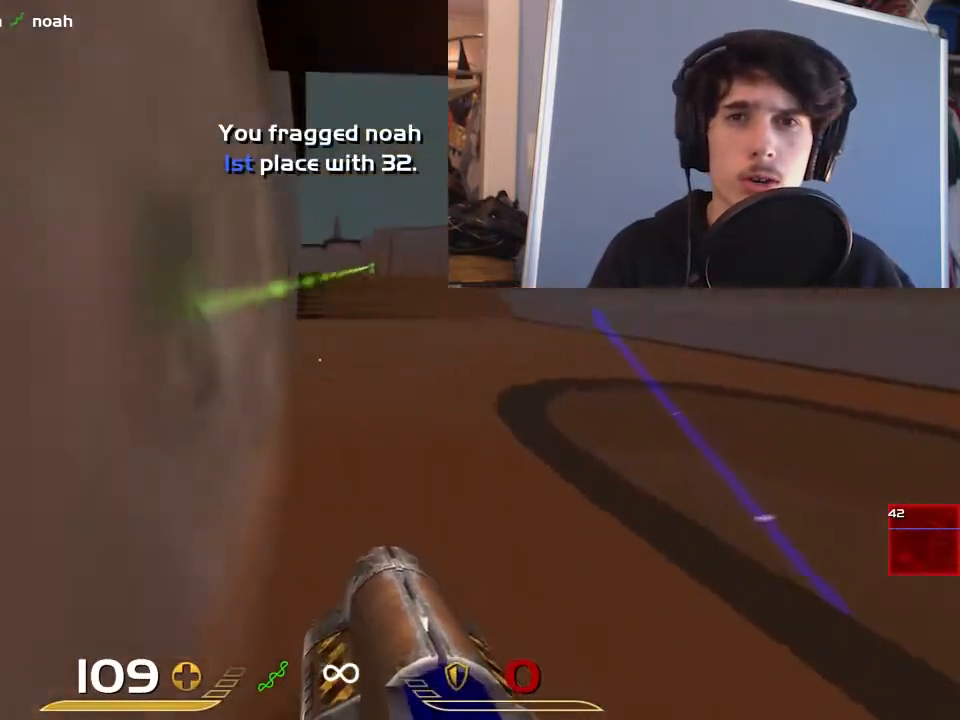
{"keys": ["a", "w"], "mouse": [], "events": [[67, "s", "up"], [200, "a", "up"], [200, "d", "down"], [233, "ctrl", "up"], [333, "w", "down"], [450, "a", "down"], [483, "d", "up"]]}
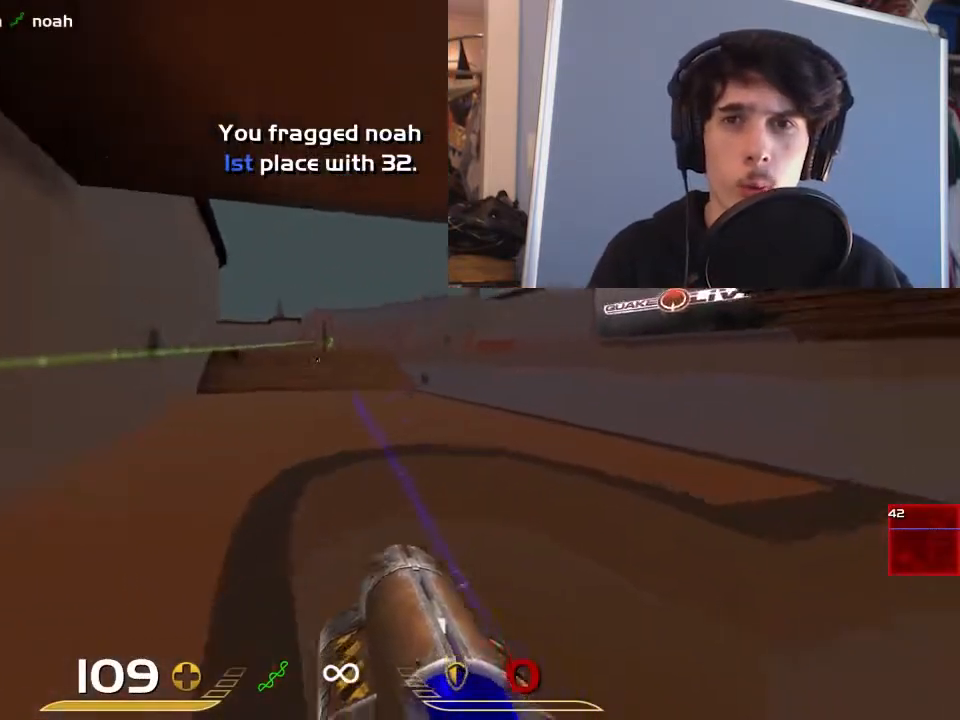
{"keys": ["d"], "mouse": ["left", "right"], "events": [[17, "mouse_right", "down"], [17, "w", "up"], [250, "a", "up"], [417, "d", "down"], [450, "mouse_left", "down"]]}
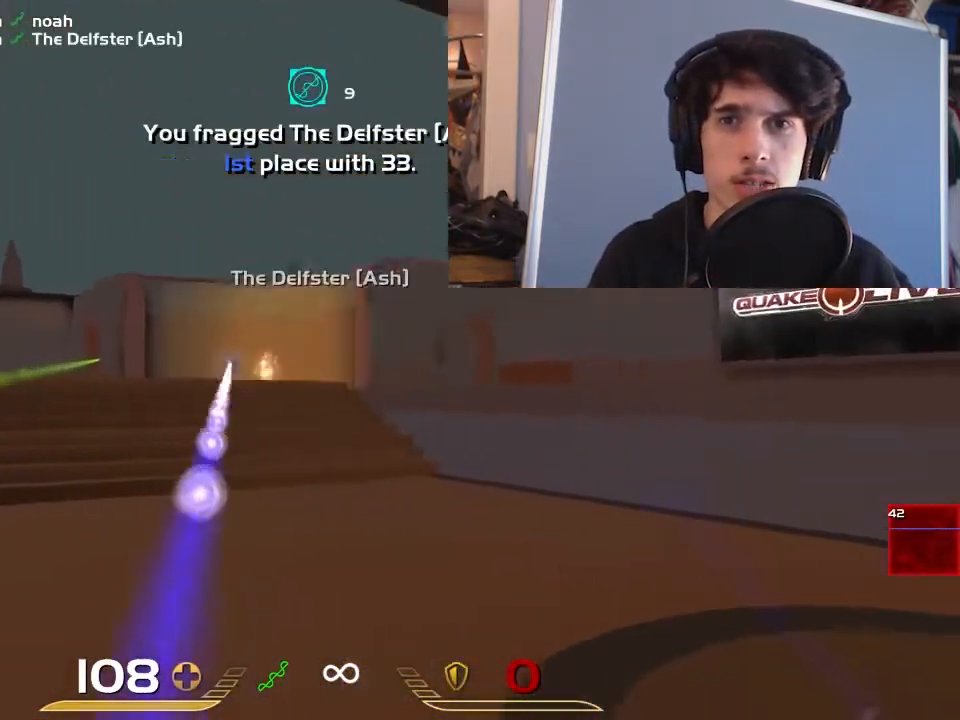
{"keys": ["a", "w"], "mouse": [], "events": [[50, "mouse_left", "up"], [50, "mouse_right", "up"], [117, "s", "down"], [317, "a", "down"], [317, "s", "up"], [367, "d", "up"], [467, "w", "down"]]}
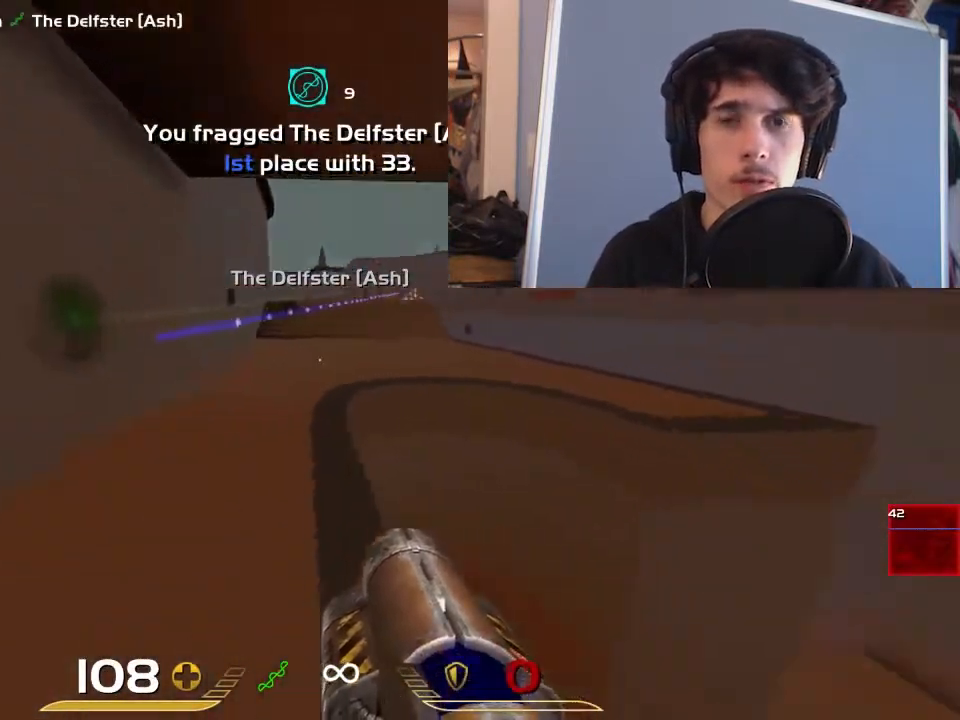
{"keys": ["space", "w"], "mouse": [], "events": [[100, "a", "up"], [367, "space", "down"]]}
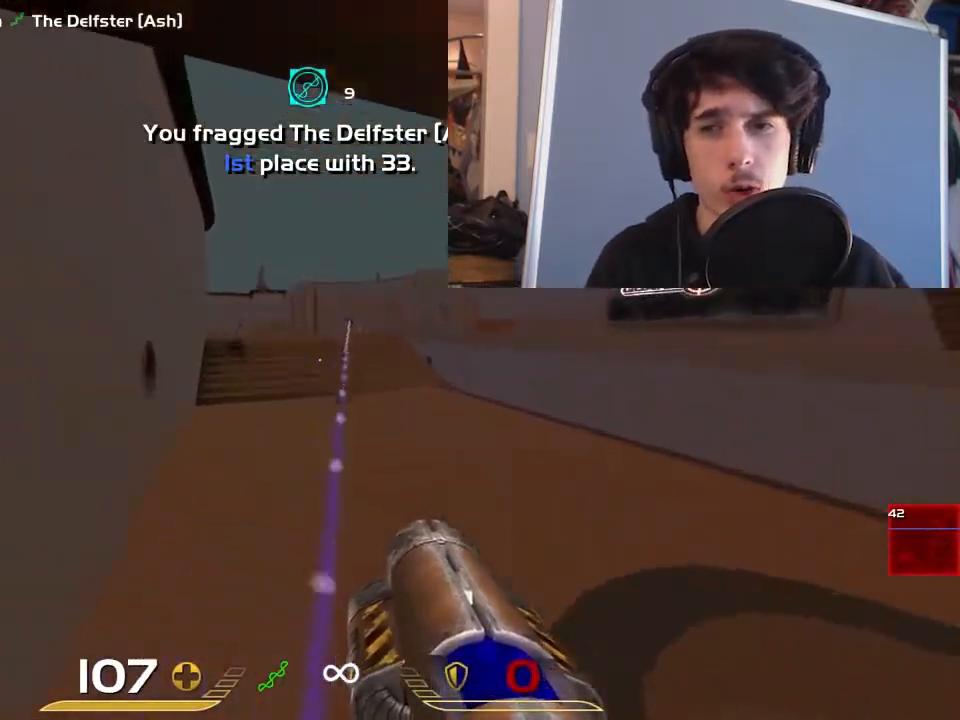
{"keys": ["w"], "mouse": [], "events": [[33, "a", "down"], [133, "space", "up"], [133, "w", "up"], [300, "w", "down"], [333, "a", "up"], [333, "d", "down"], [483, "d", "up"]]}
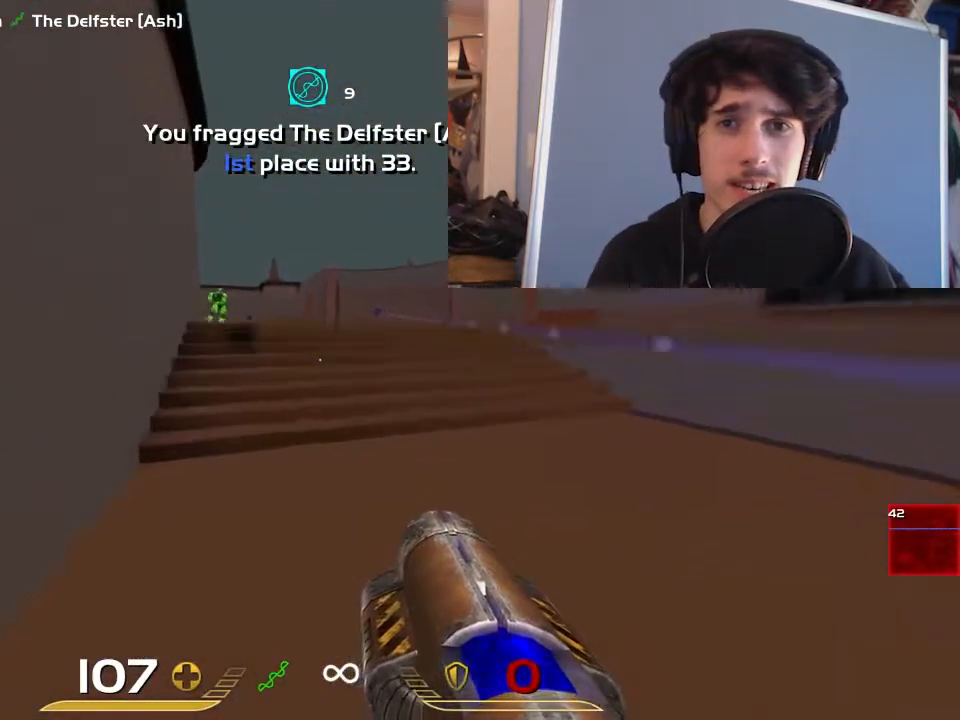
{"keys": ["s"], "mouse": [], "events": [[150, "space", "down"], [283, "space", "up"], [317, "w", "up"], [383, "mouse_left", "down"], [417, "a", "down"], [417, "s", "down"], [450, "a", "up"], [483, "mouse_left", "up"]]}
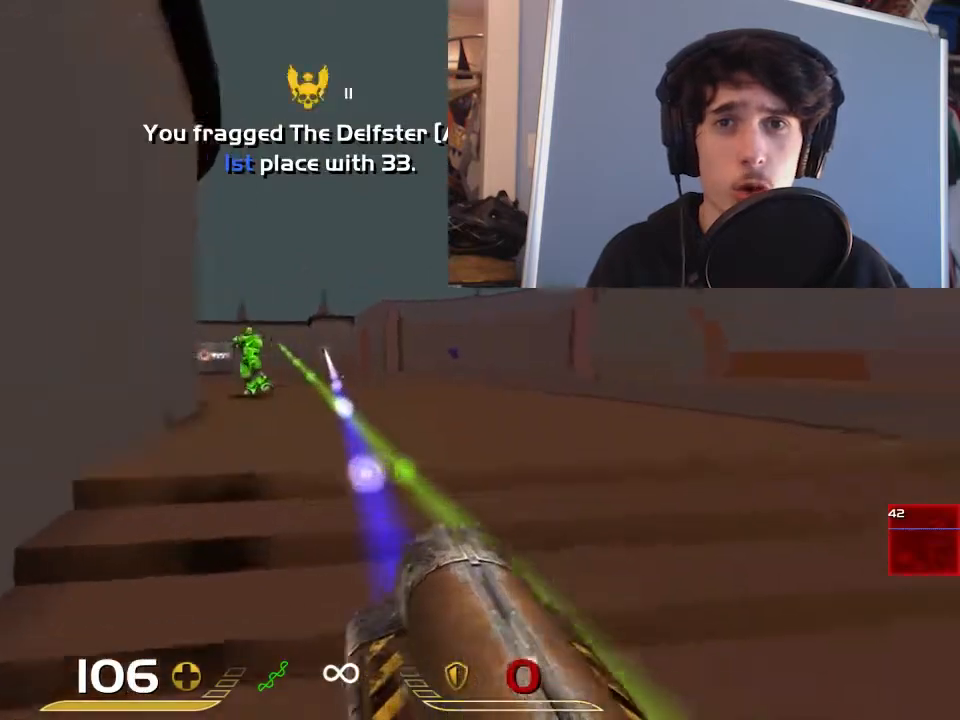
{"keys": ["d", "s"], "mouse": [], "events": [[50, "d", "down"], [150, "s", "up"], [400, "s", "down"]]}
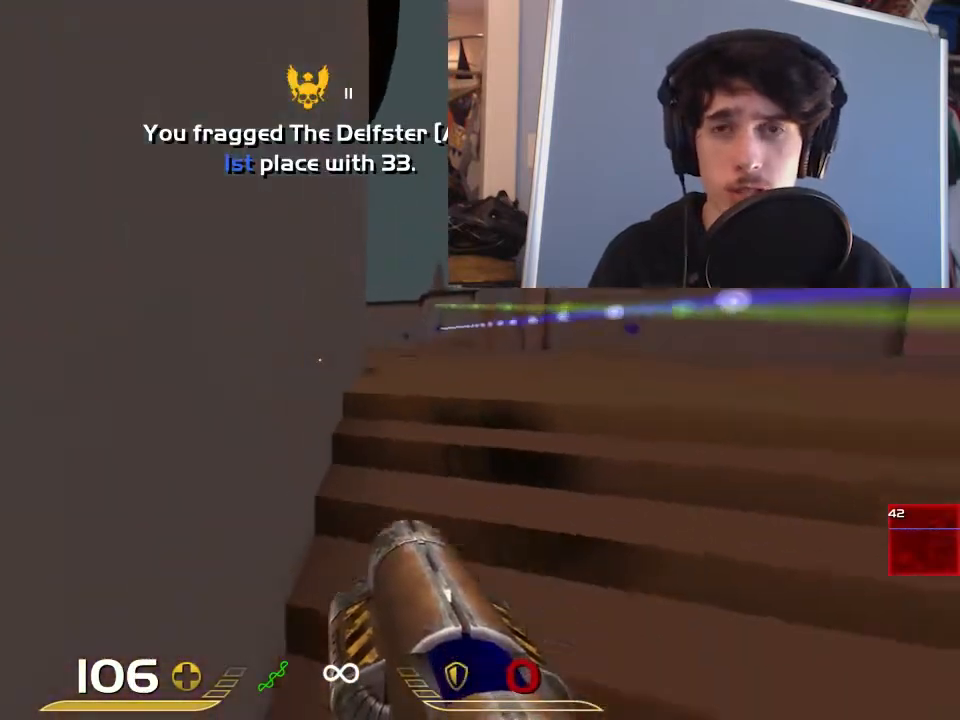
{"keys": ["d", "w"], "mouse": [], "events": [[267, "s", "up"], [433, "w", "down"]]}
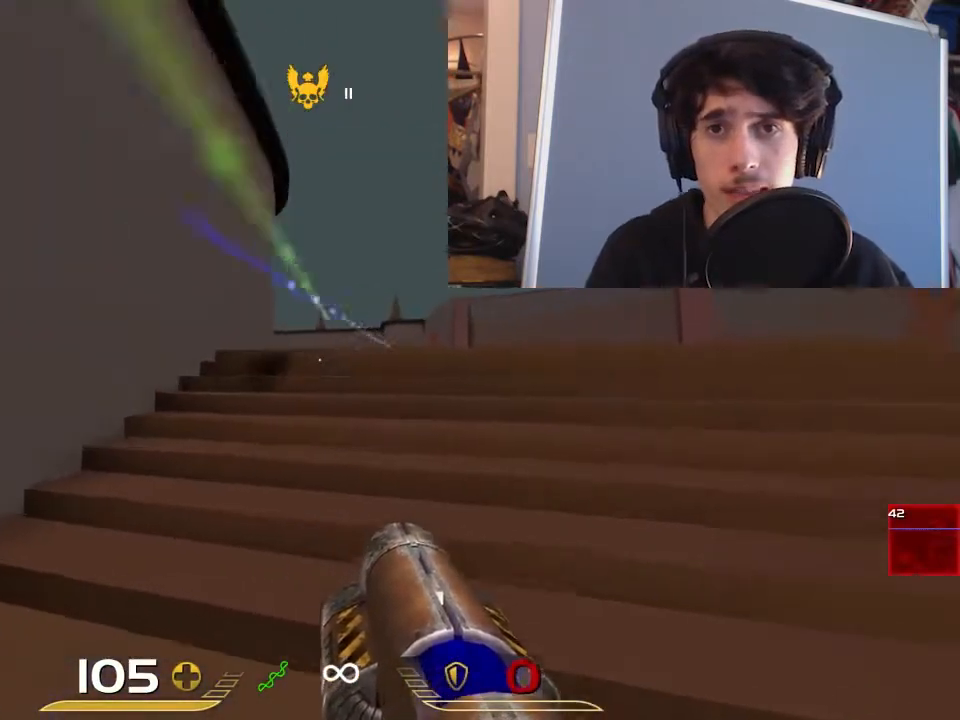
{"keys": ["d", "w"], "mouse": [], "events": []}
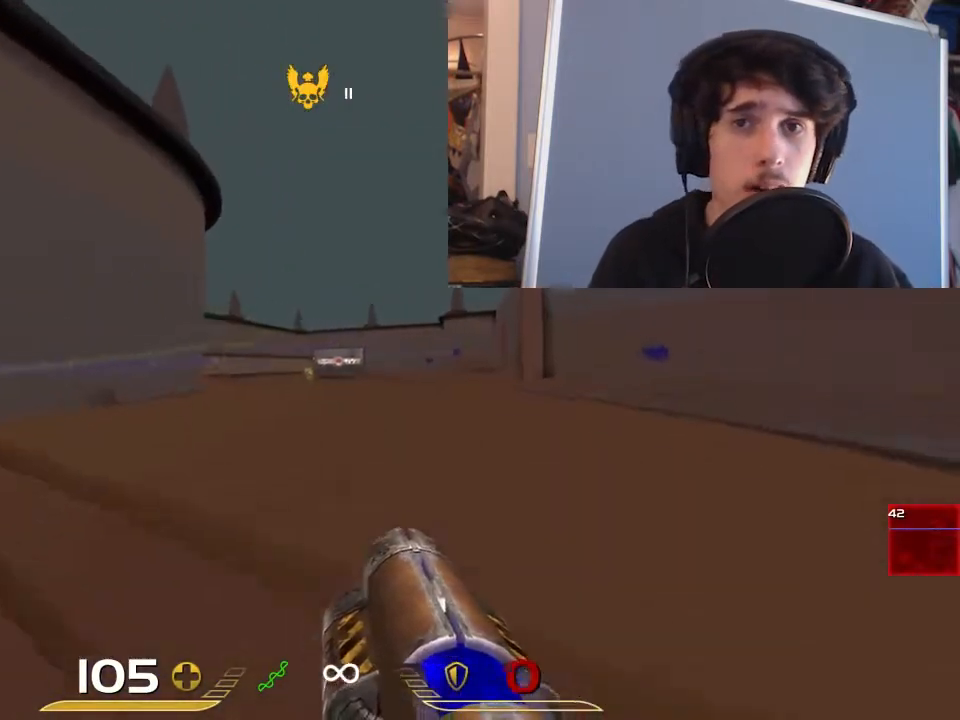
{"keys": ["a"], "mouse": [], "events": [[117, "a", "down"], [150, "w", "up"], [183, "w", "down"], [217, "d", "up"], [217, "w", "up"]]}
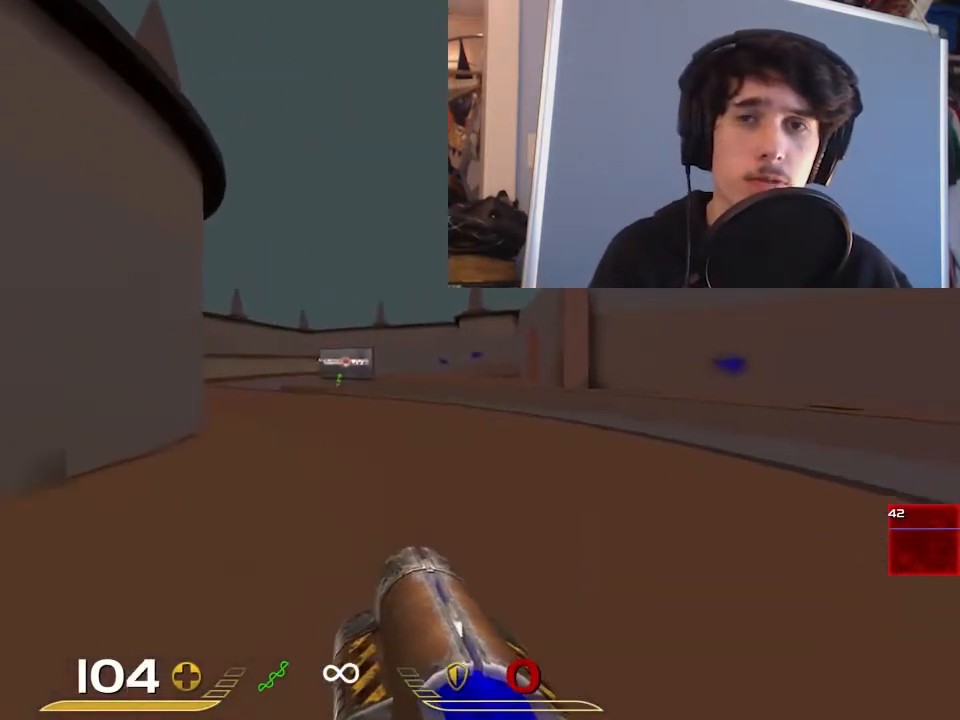
{"keys": ["a", "ctrl", "s"], "mouse": [], "events": [[83, "mouse_left", "down"], [183, "mouse_left", "up"], [283, "s", "down"], [417, "ctrl", "down"]]}
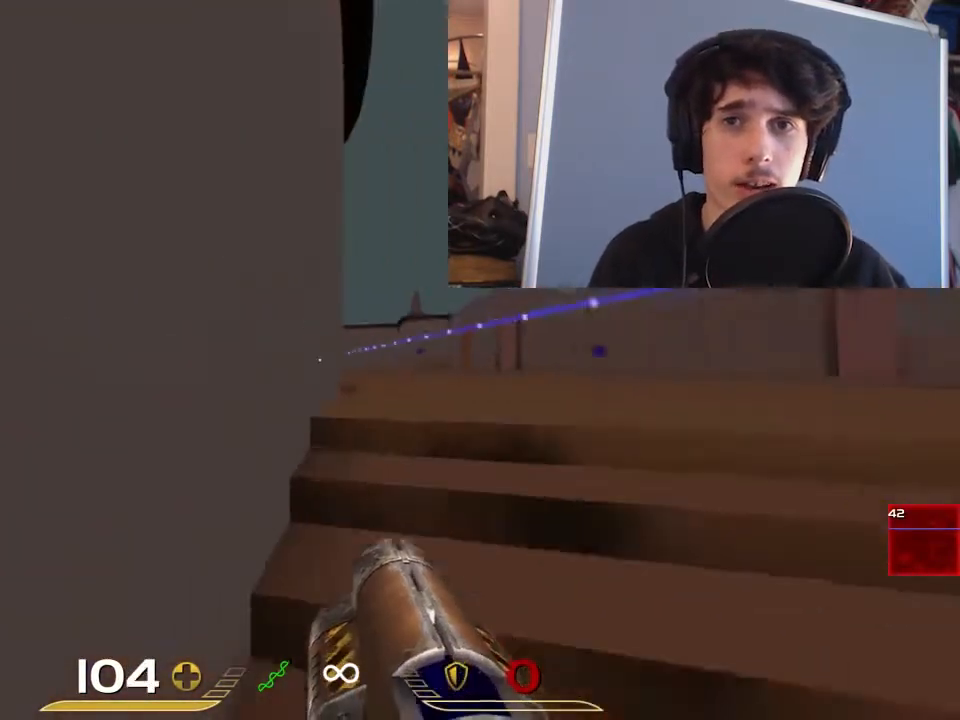
{"keys": ["d"], "mouse": [], "events": [[300, "s", "up"], [400, "a", "up"], [400, "d", "down"], [467, "ctrl", "up"]]}
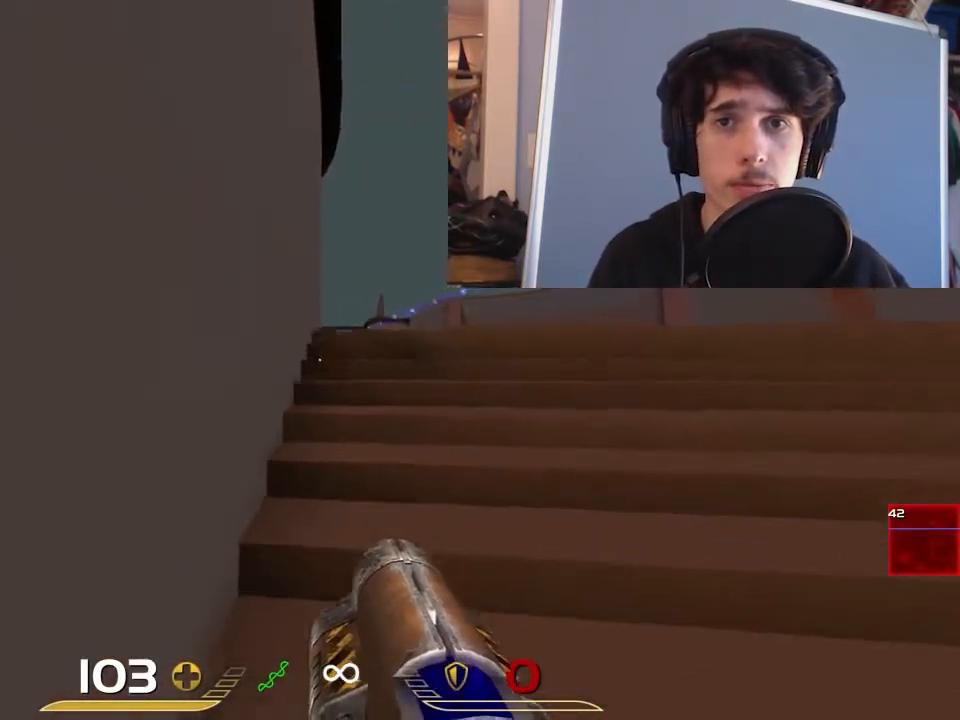
{"keys": ["d"], "mouse": [], "events": [[100, "w", "down"], [167, "d", "up"], [233, "d", "down"], [467, "w", "up"]]}
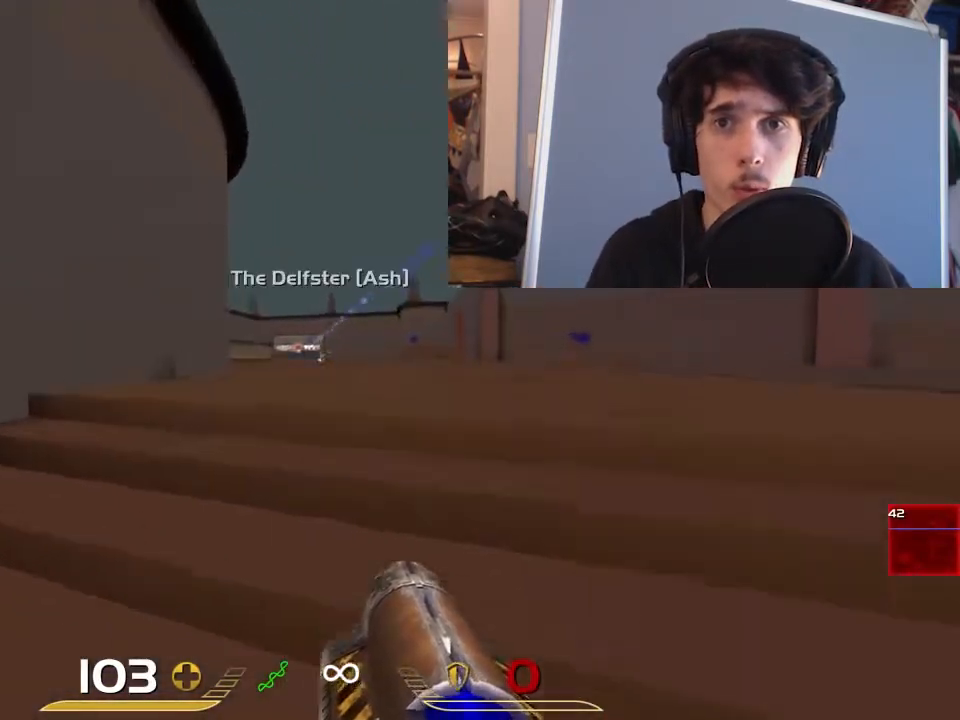
{"keys": ["a"], "mouse": ["left"], "events": [[133, "w", "down"], [200, "d", "up"], [383, "a", "down"], [450, "mouse_left", "down"], [450, "w", "up"]]}
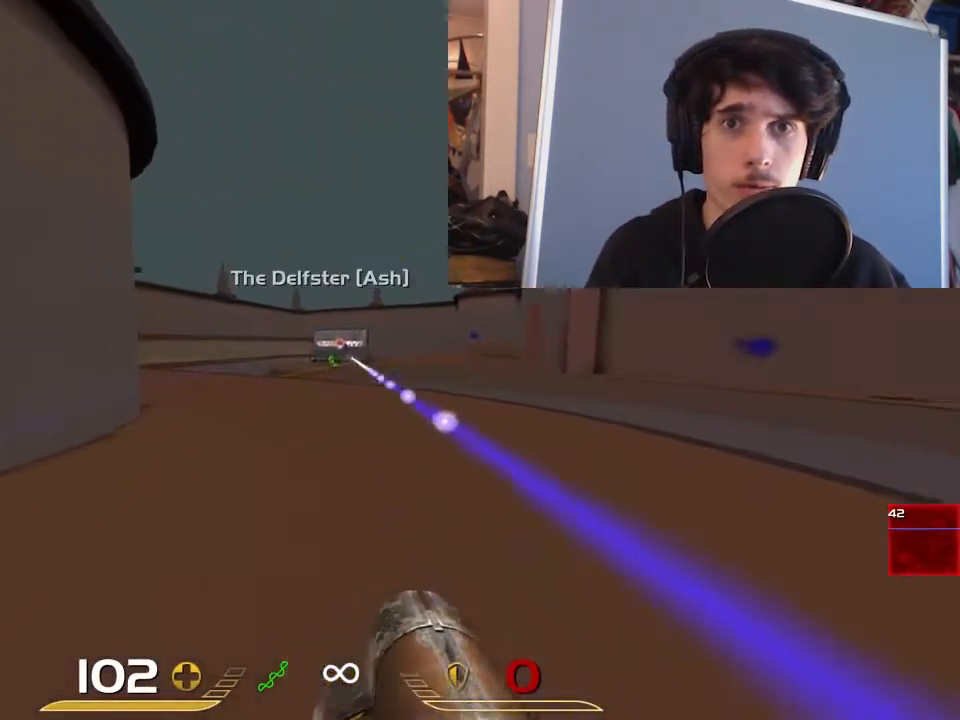
{"keys": [], "mouse": [], "events": [[17, "mouse_left", "up"], [217, "s", "down"], [283, "a", "up"], [483, "s", "up"]]}
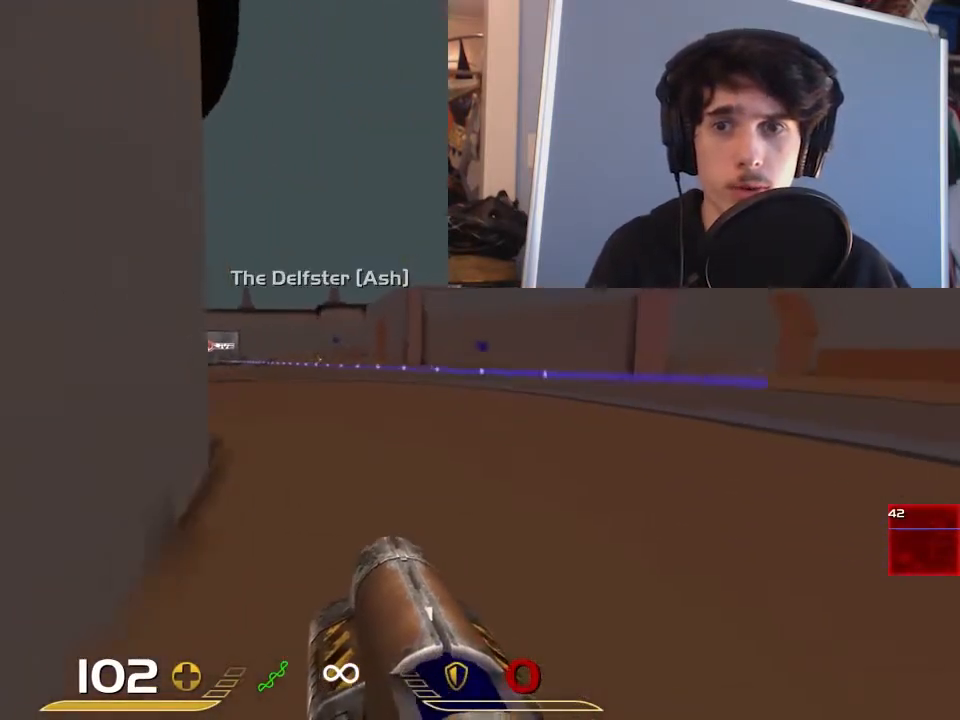
{"keys": ["w"], "mouse": [], "events": [[83, "a", "down"], [217, "a", "up"], [217, "w", "down"]]}
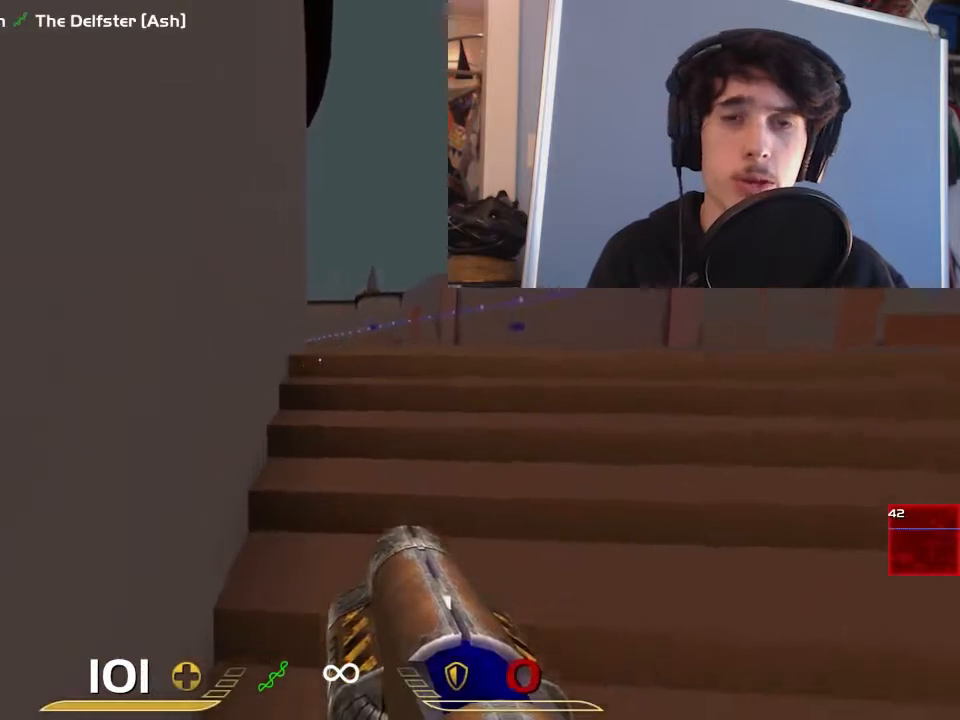
{"keys": ["w"], "mouse": [], "events": [[100, "d", "down"], [500, "d", "up"]]}
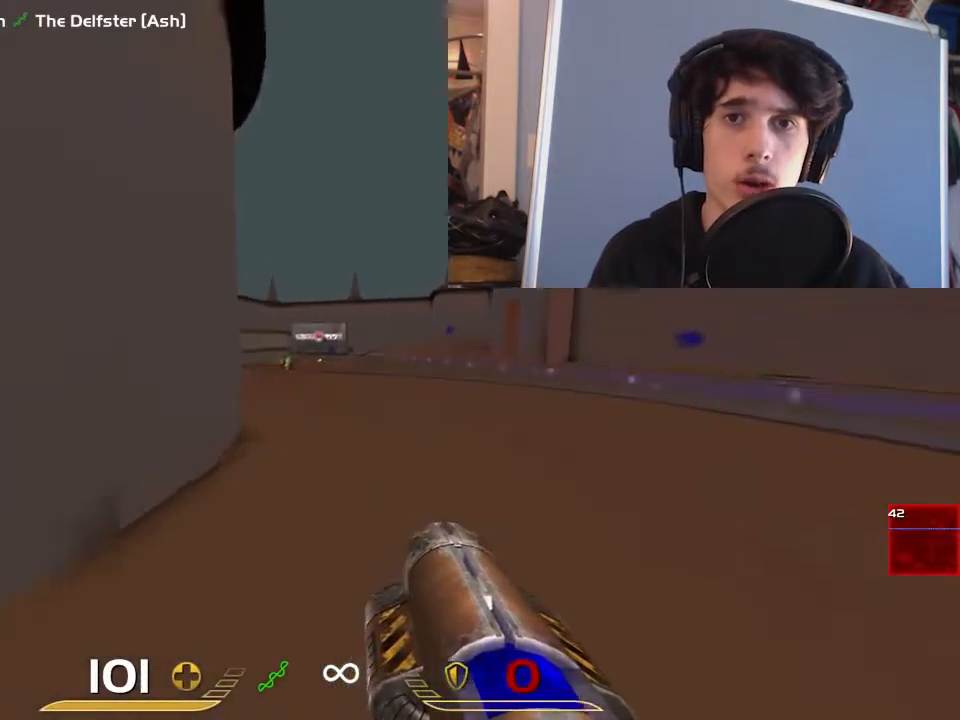
{"keys": ["a", "w"], "mouse": ["left"], "events": [[367, "a", "down"], [400, "mouse_left", "down"]]}
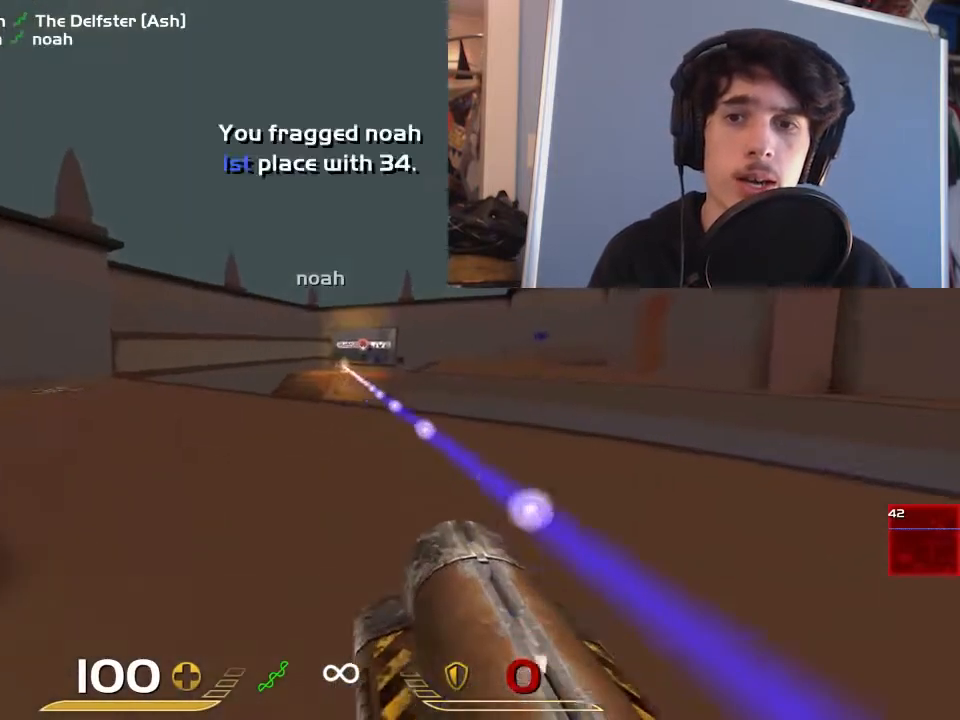
{"keys": ["a", "d"], "mouse": [], "events": [[17, "mouse_left", "up"], [283, "w", "up"], [450, "d", "down"]]}
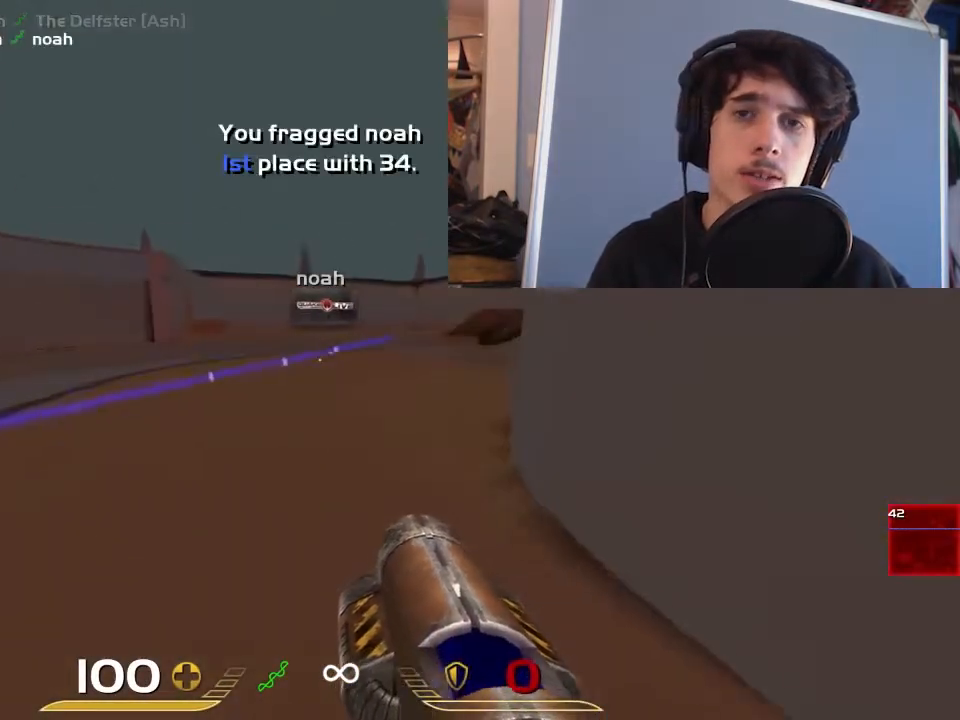
{"keys": ["a", "w"], "mouse": [], "events": [[17, "a", "up"], [17, "s", "down"], [117, "s", "up"], [150, "a", "down"], [183, "d", "up"], [283, "w", "down"]]}
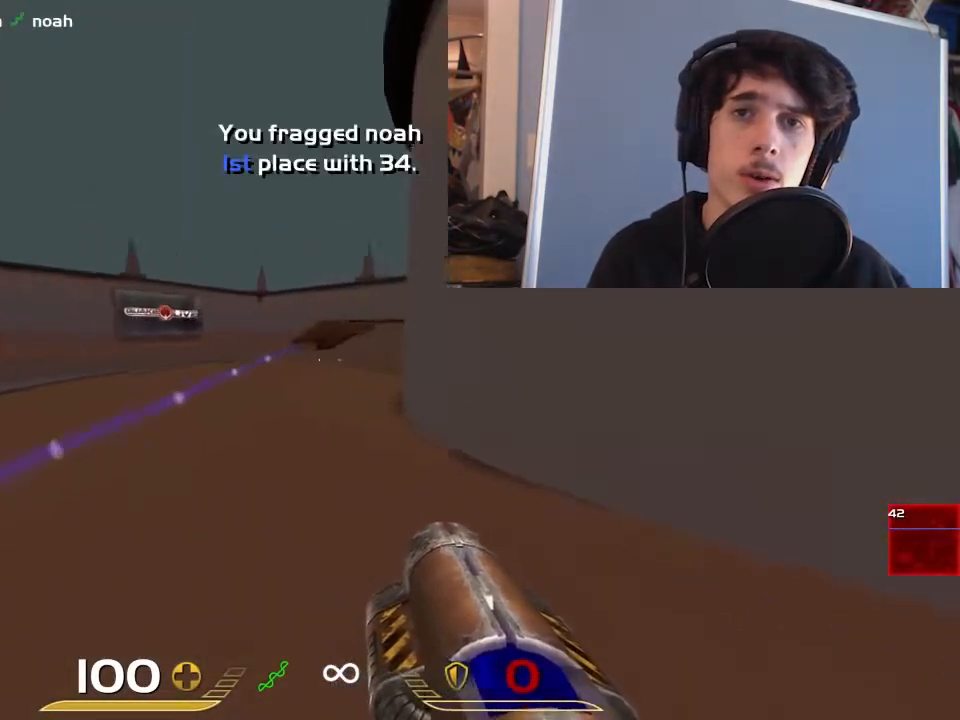
{"keys": ["w"], "mouse": [], "events": [[400, "a", "up"]]}
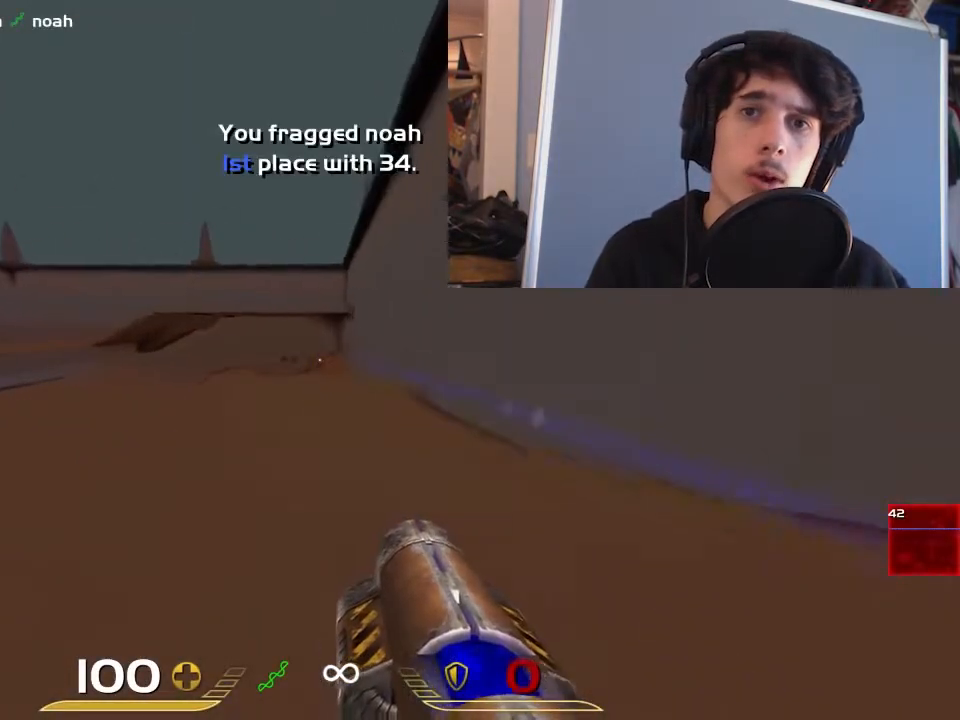
{"keys": ["a", "d"], "mouse": [], "events": [[100, "d", "down"], [367, "w", "up"], [450, "a", "down"]]}
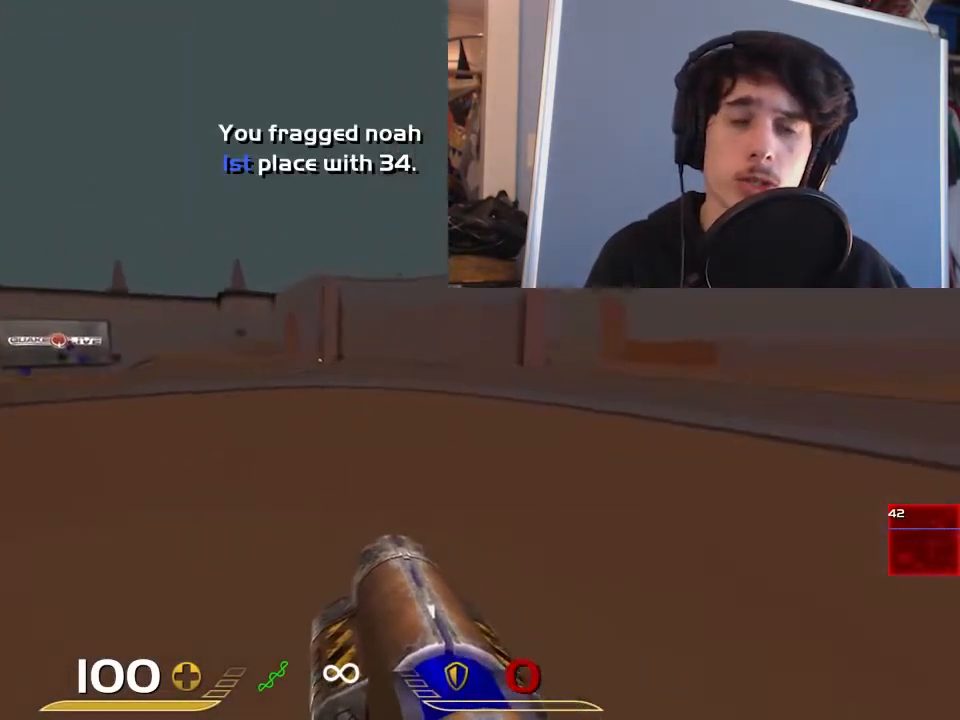
{"keys": ["a"], "mouse": [], "events": [[17, "d", "up"]]}